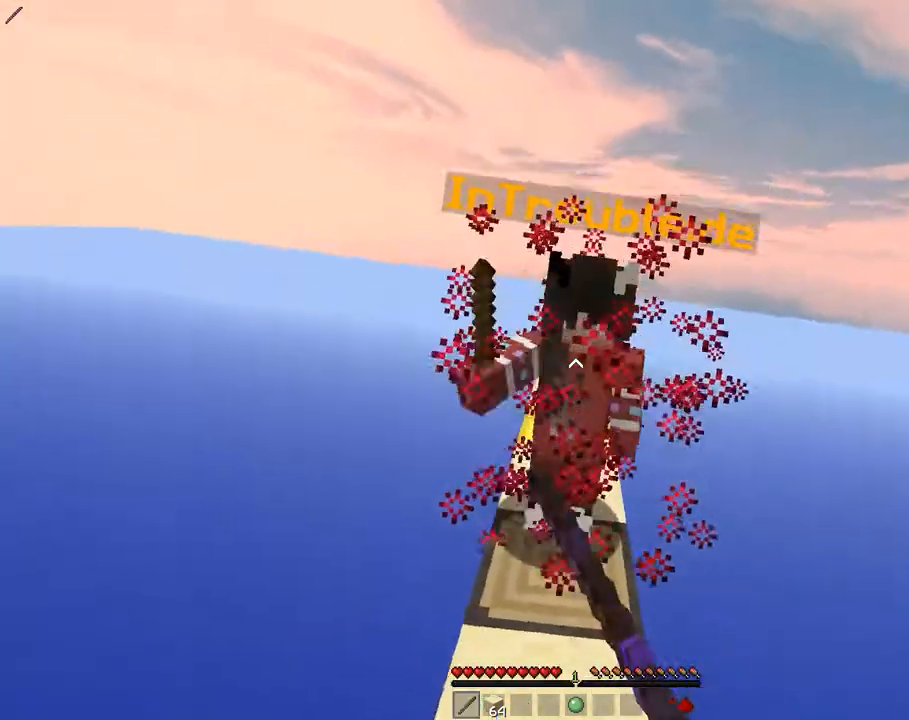
Gameplay with keyboard and mouse; each line is a JSON object with the keys and mouse buttons held at the frame after it. "events" lists presses ("down") and releases ("up") of "a", "d", "s", "space", "w" and "mouse_right" between this image and that frame as [ms after this image, input, new state], when the widget could be followed in between; "mouse_left" appears only as held states. "mouse_left", "mouse_right" = the "left", "right" buttons of the "mouse" list. No other keys are recorded. Fast repeated clicks can show as one long hold. Mouse movement is not recorded.
{"keys": ["w"], "mouse": ["left"]}
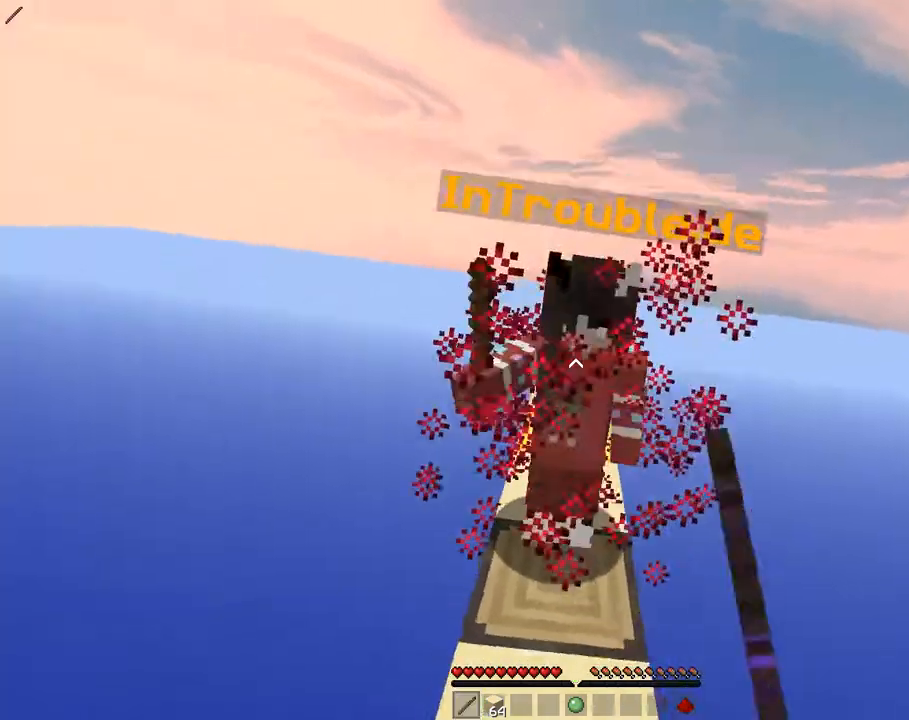
{"keys": ["w"], "mouse": ["left"], "events": [[100, "w", "up"], [233, "w", "down"]]}
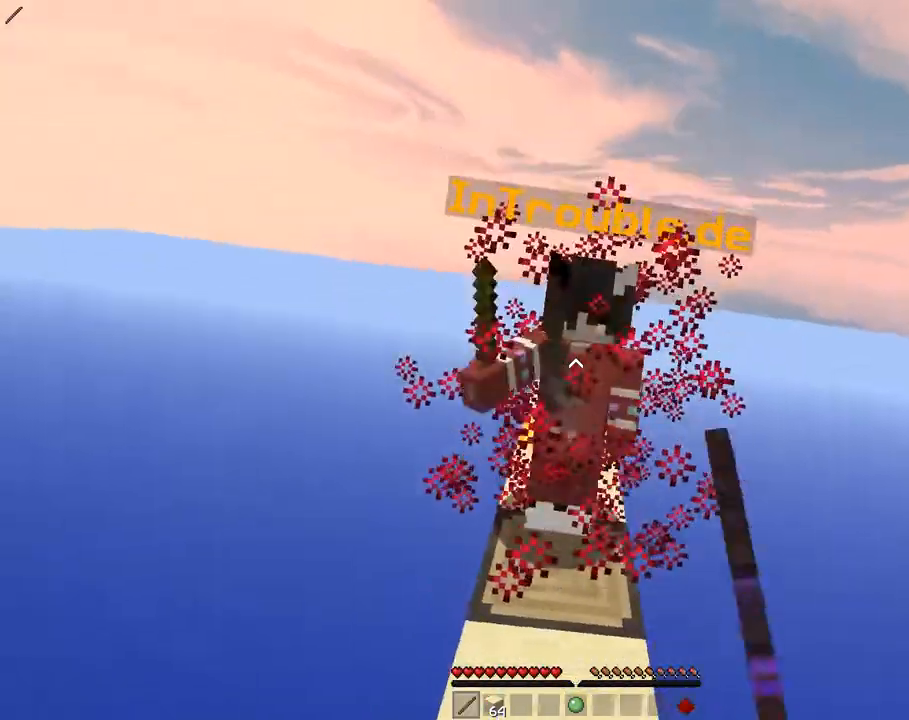
{"keys": ["w"], "mouse": ["left"], "events": [[83, "w", "up"], [217, "w", "down"]]}
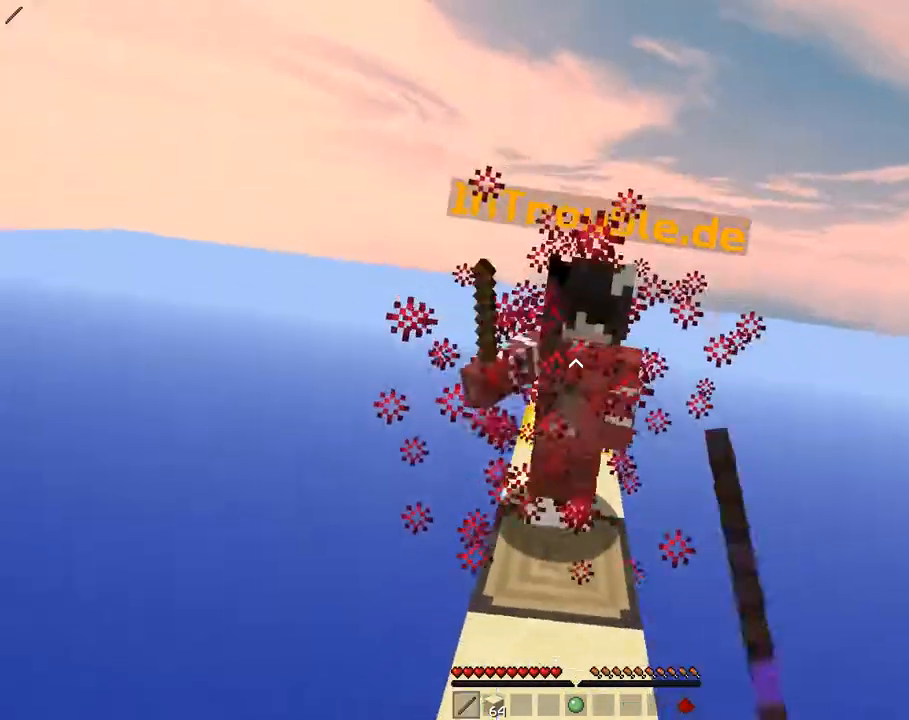
{"keys": ["w"], "mouse": ["left"], "events": [[83, "w", "up"], [183, "w", "down"]]}
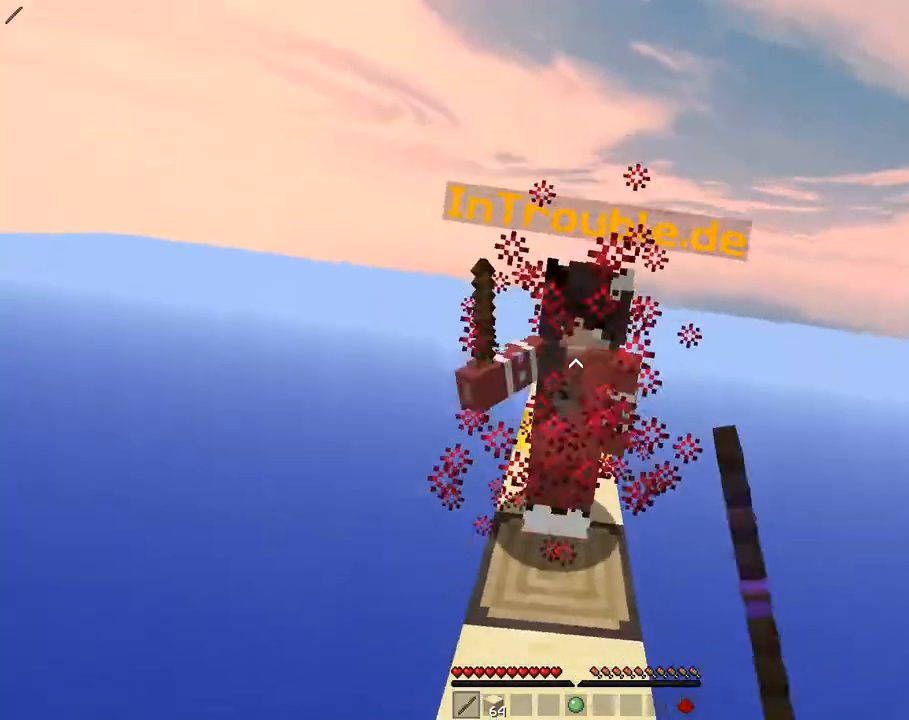
{"keys": [], "mouse": []}
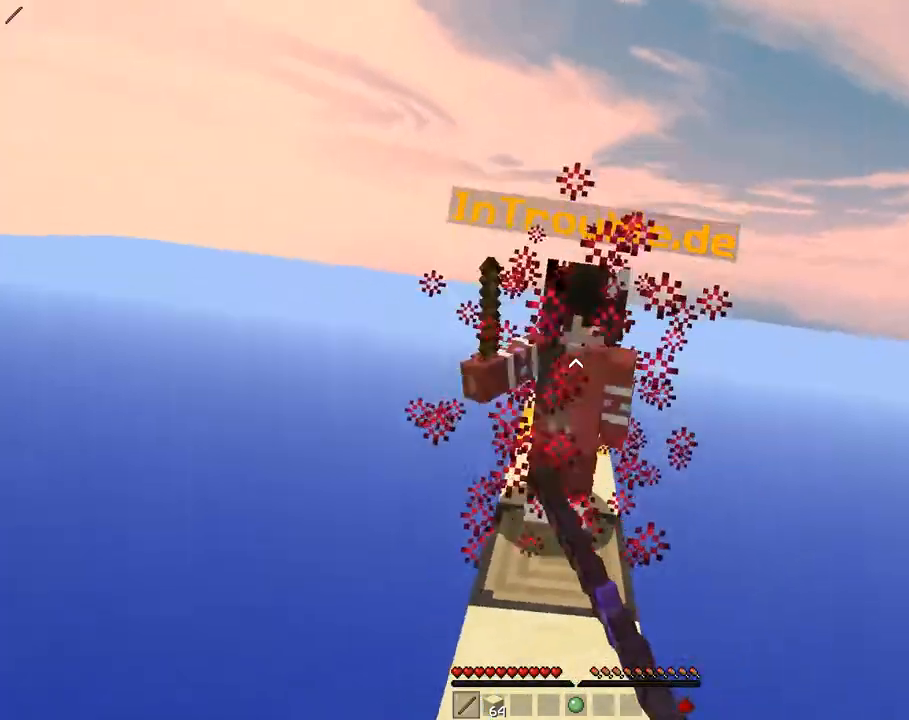
{"keys": ["w"], "mouse": ["left"]}
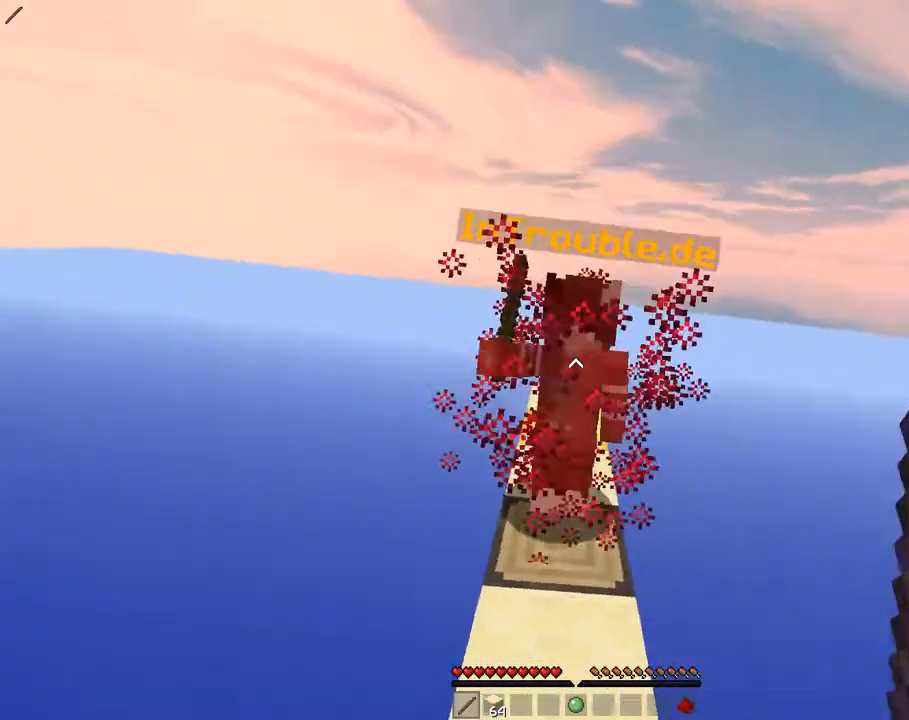
{"keys": ["w"], "mouse": ["left"], "events": [[183, "w", "up"], [300, "w", "down"]]}
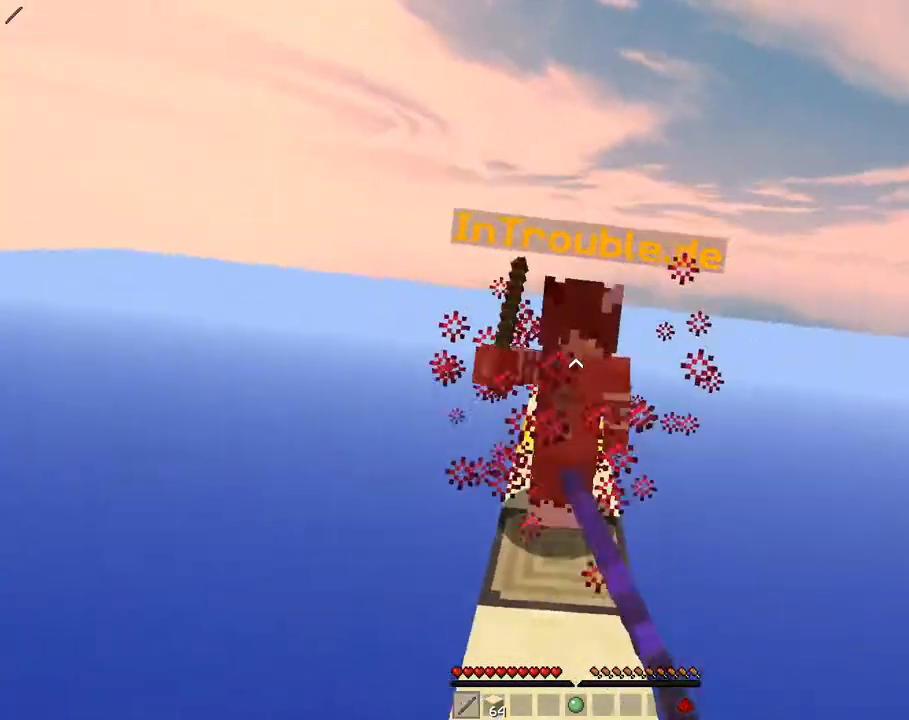
{"keys": ["w"], "mouse": []}
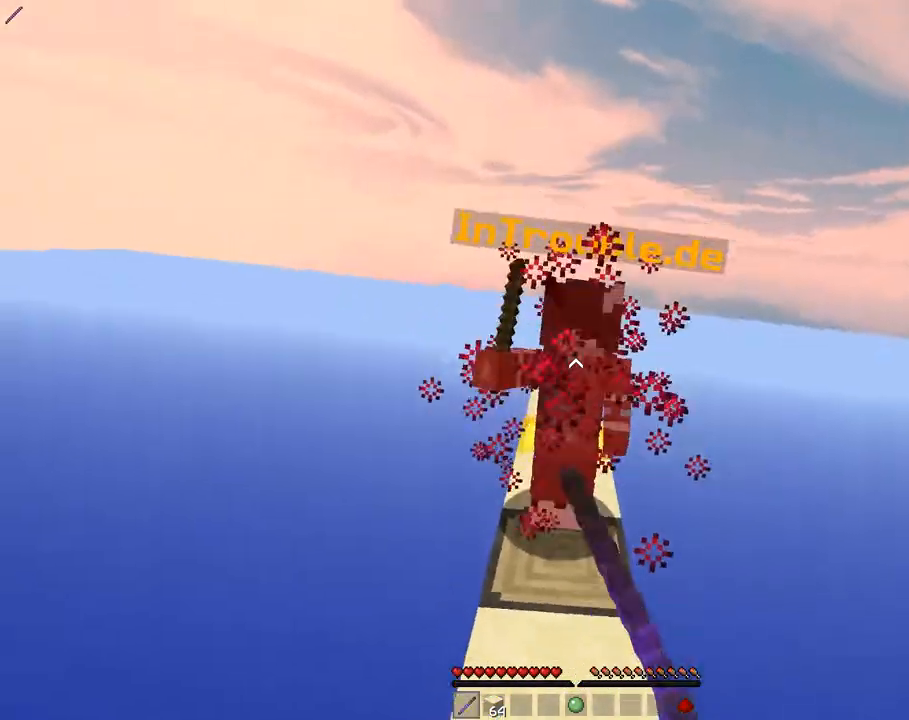
{"keys": ["w"], "mouse": ["left"]}
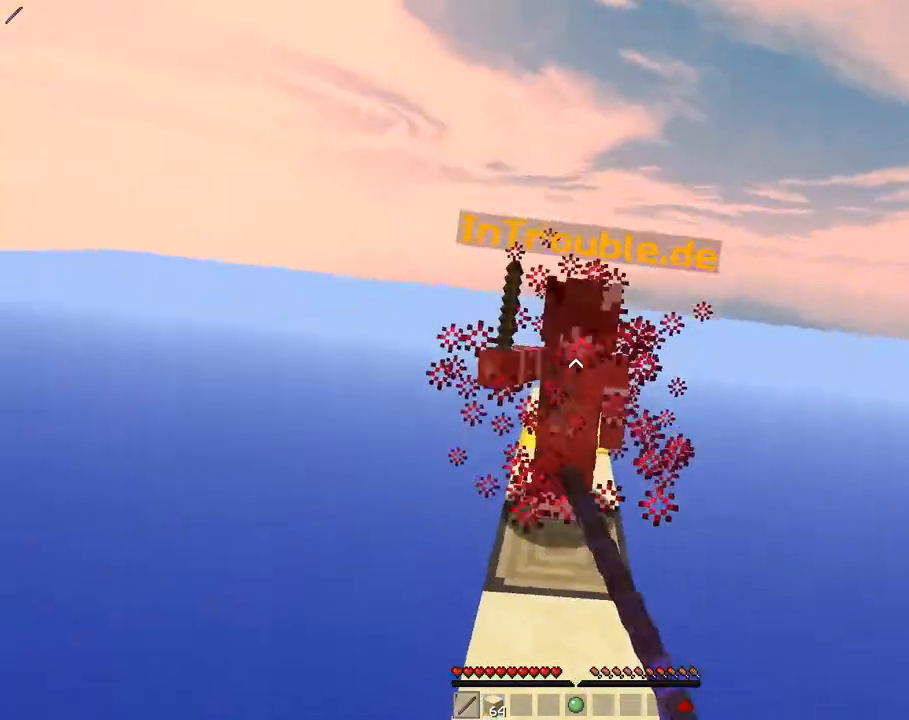
{"keys": ["w"], "mouse": []}
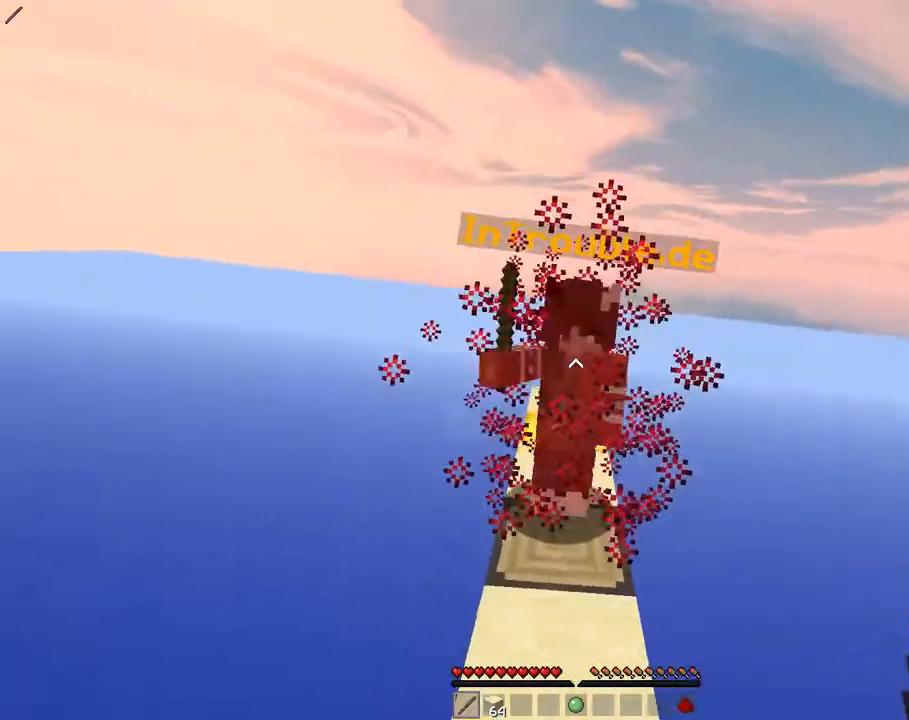
{"keys": ["w"], "mouse": ["left"]}
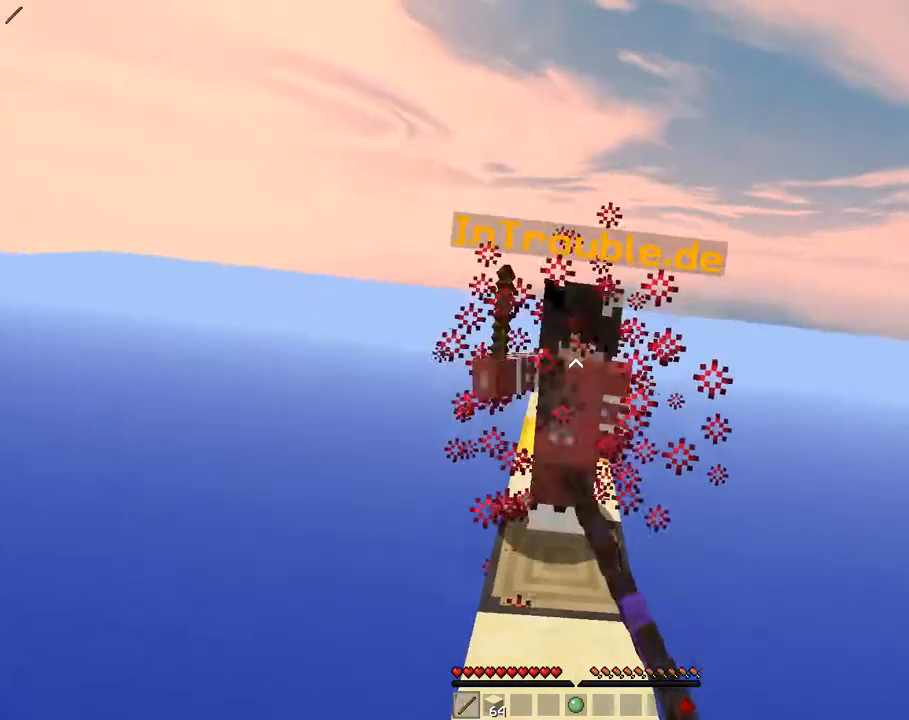
{"keys": ["w"], "mouse": []}
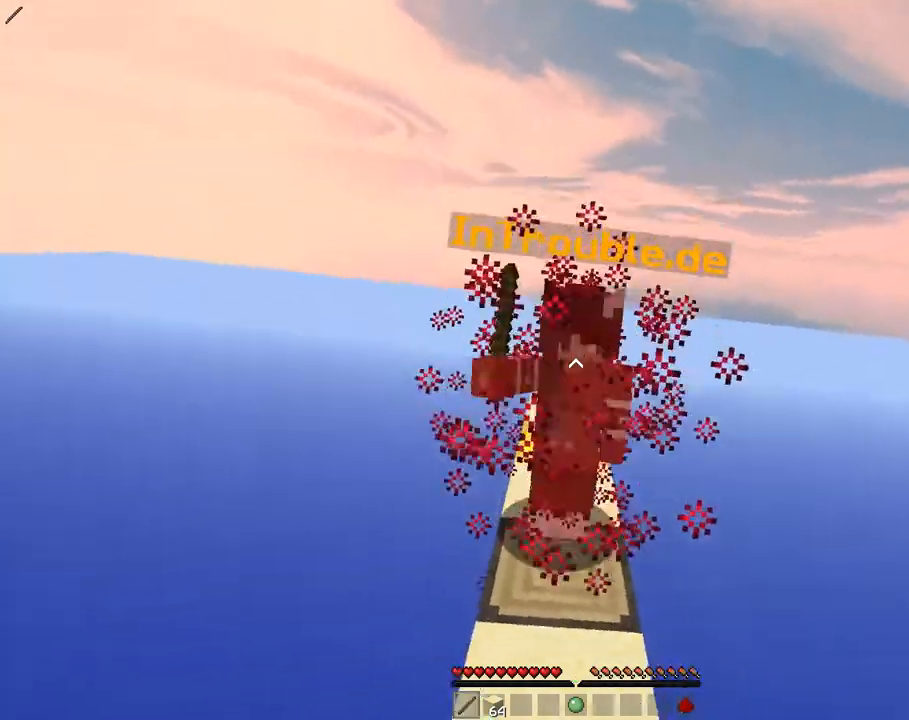
{"keys": ["w"], "mouse": [], "events": [[100, "w", "up"], [217, "w", "down"]]}
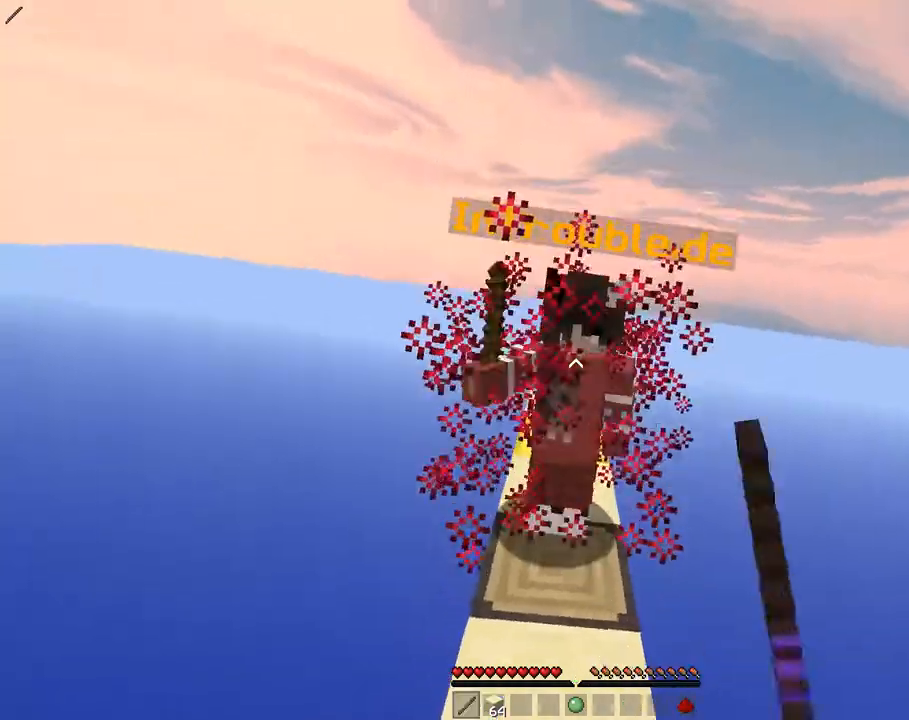
{"keys": ["w"], "mouse": ["left"]}
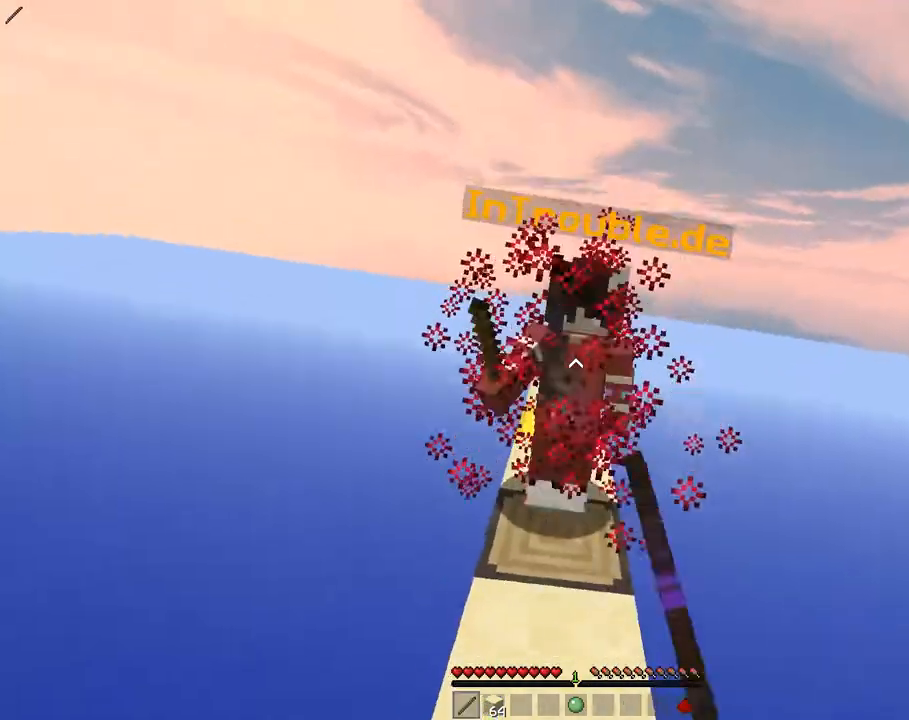
{"keys": ["w"], "mouse": []}
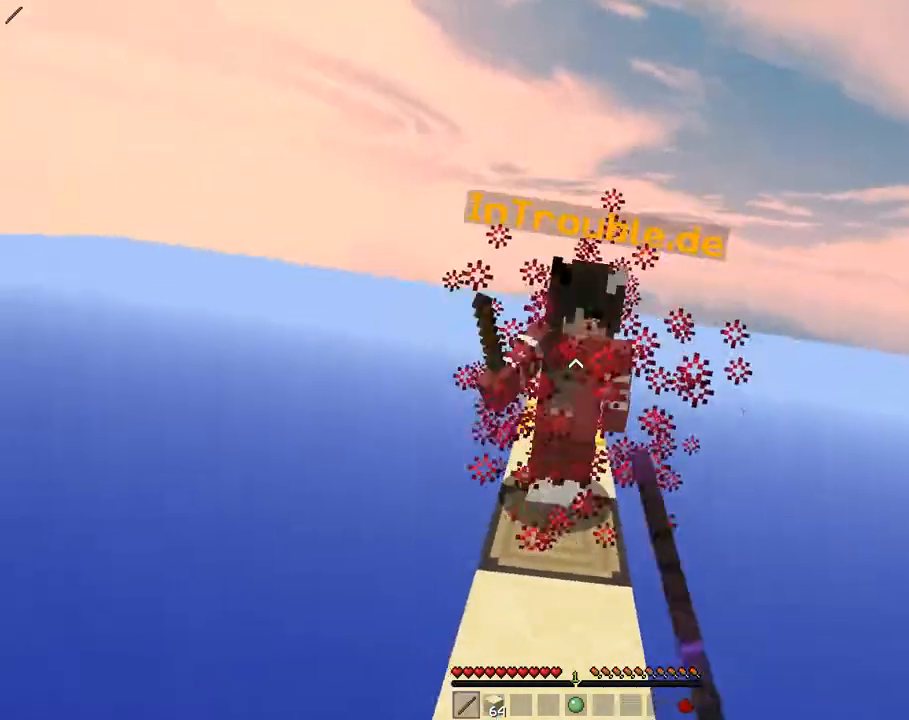
{"keys": ["w"], "mouse": [], "events": [[100, "w", "up"], [200, "w", "down"]]}
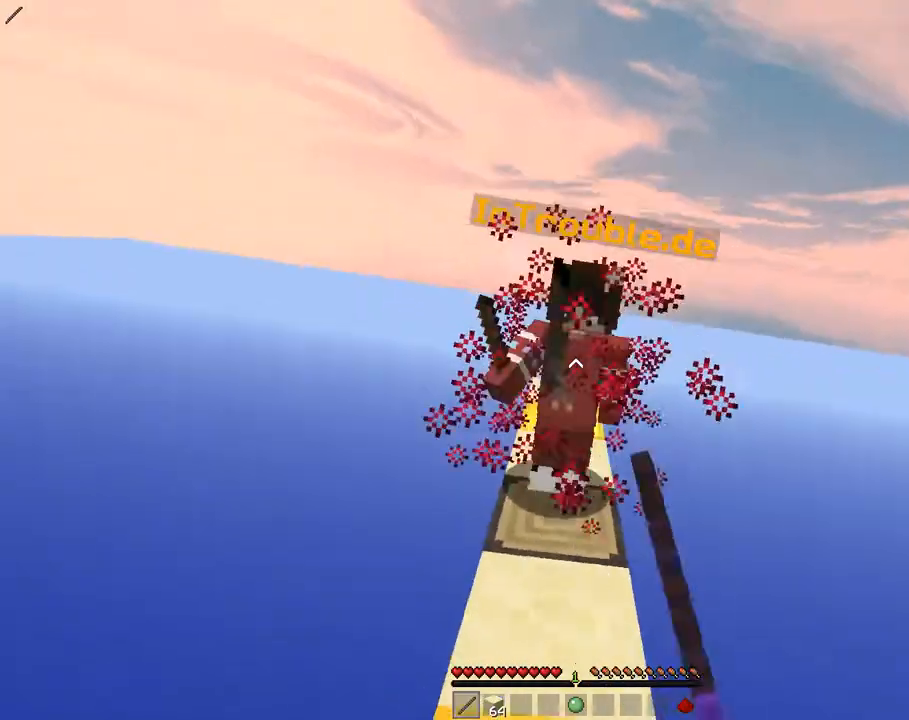
{"keys": ["w"], "mouse": ["left"]}
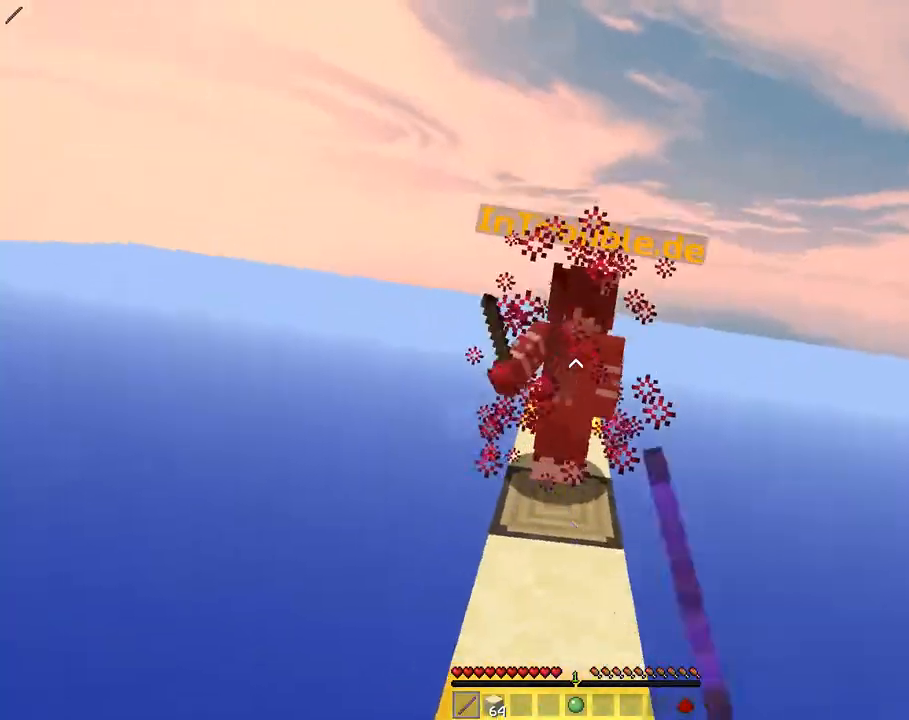
{"keys": ["w"], "mouse": []}
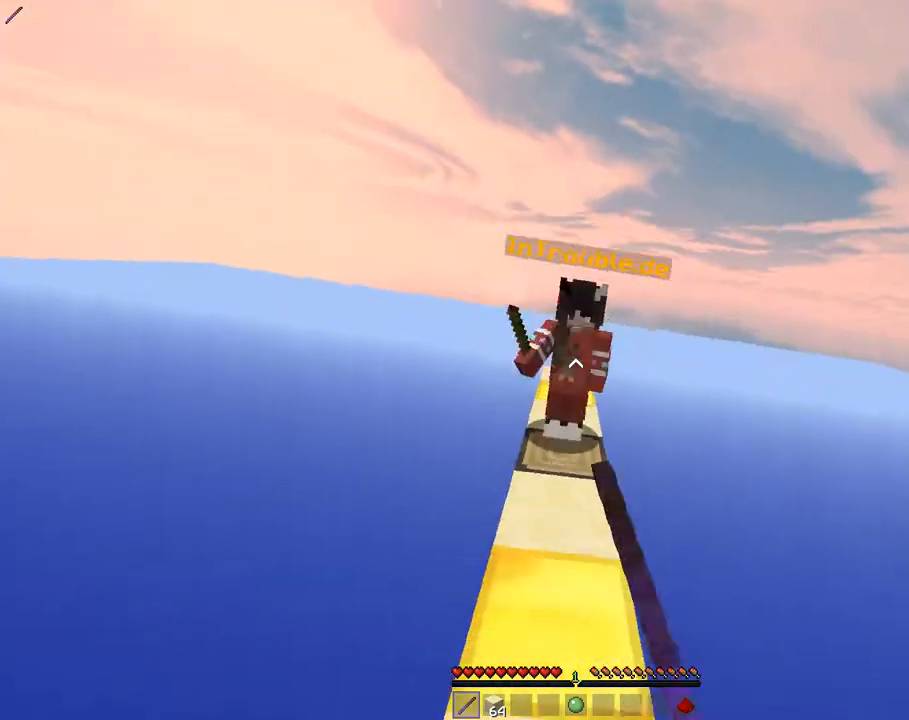
{"keys": ["w"], "mouse": ["left"]}
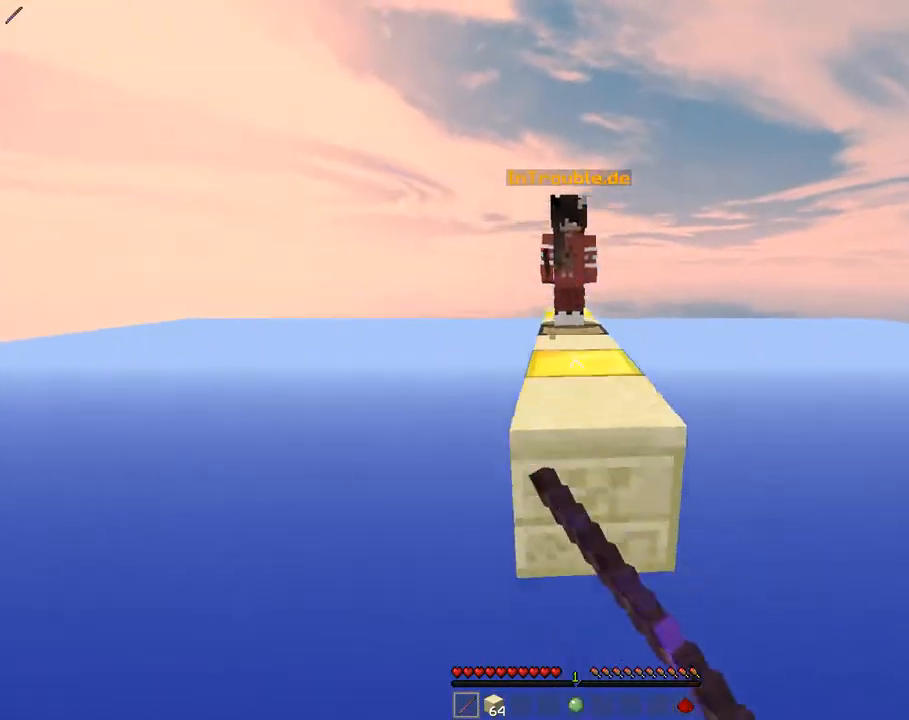
{"keys": [], "mouse": []}
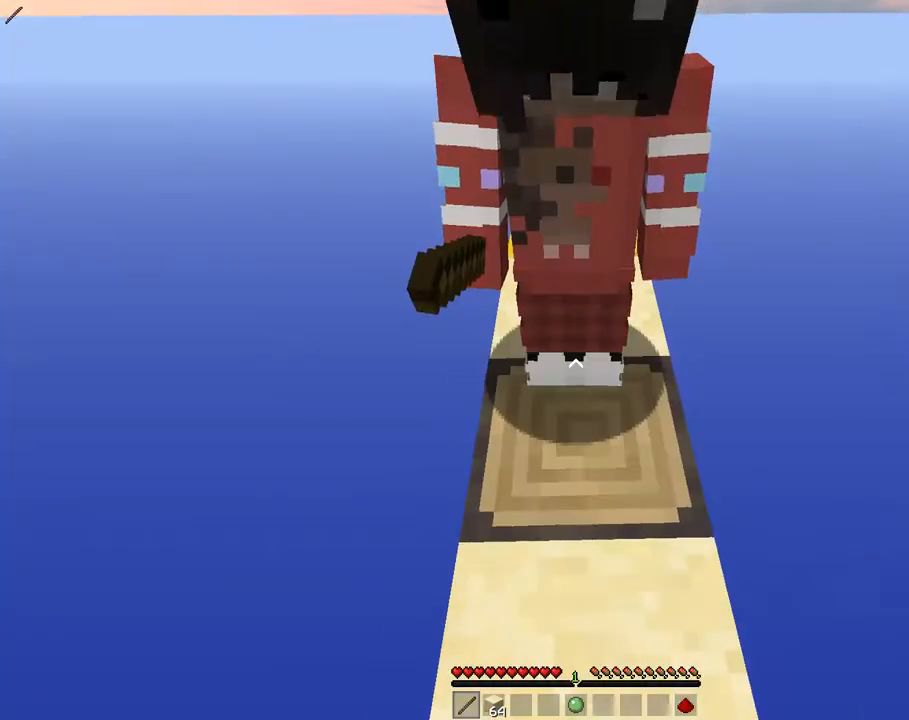
{"keys": [], "mouse": [], "events": []}
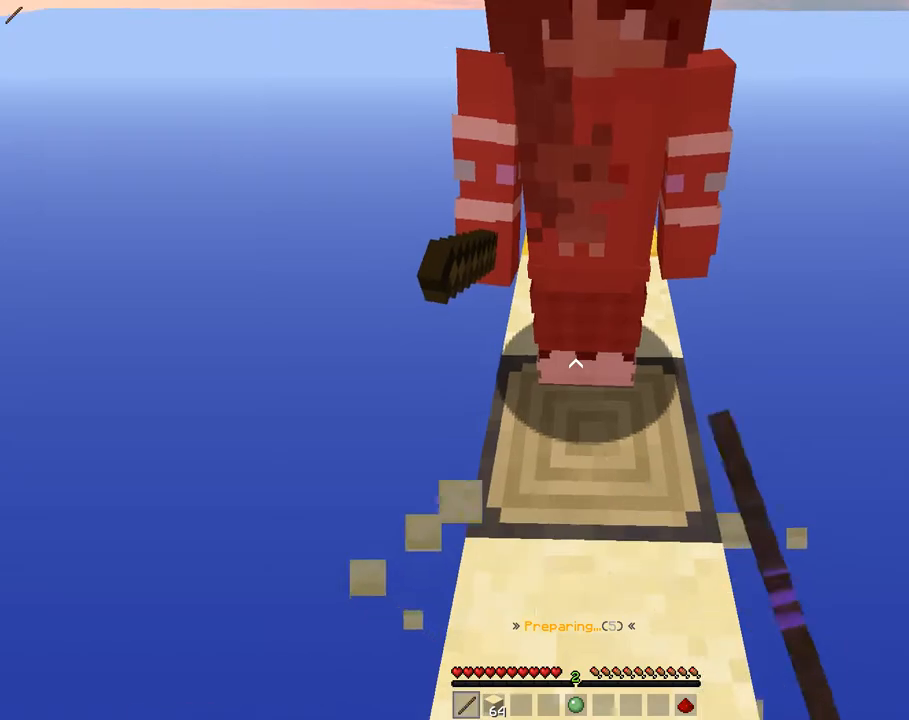
{"keys": [], "mouse": [], "events": []}